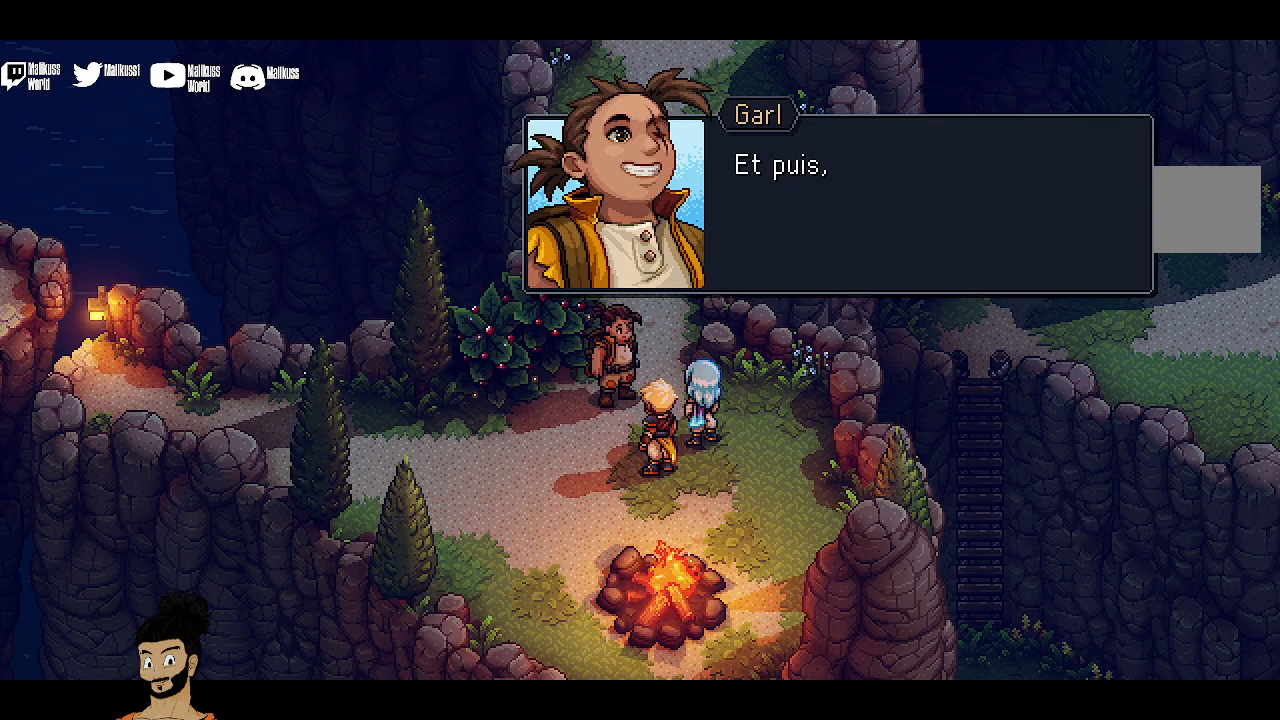
Gameplay with a controller (Xbox layout); each line is a JSON object with the inputs held at the frame after it. "events" lists button and stick changes between this image and that frame as [ms after this image, input, new state], when the widget could be followed in between. Not read: right_stick.
{"buttons": [], "left_stick": "center", "events": []}
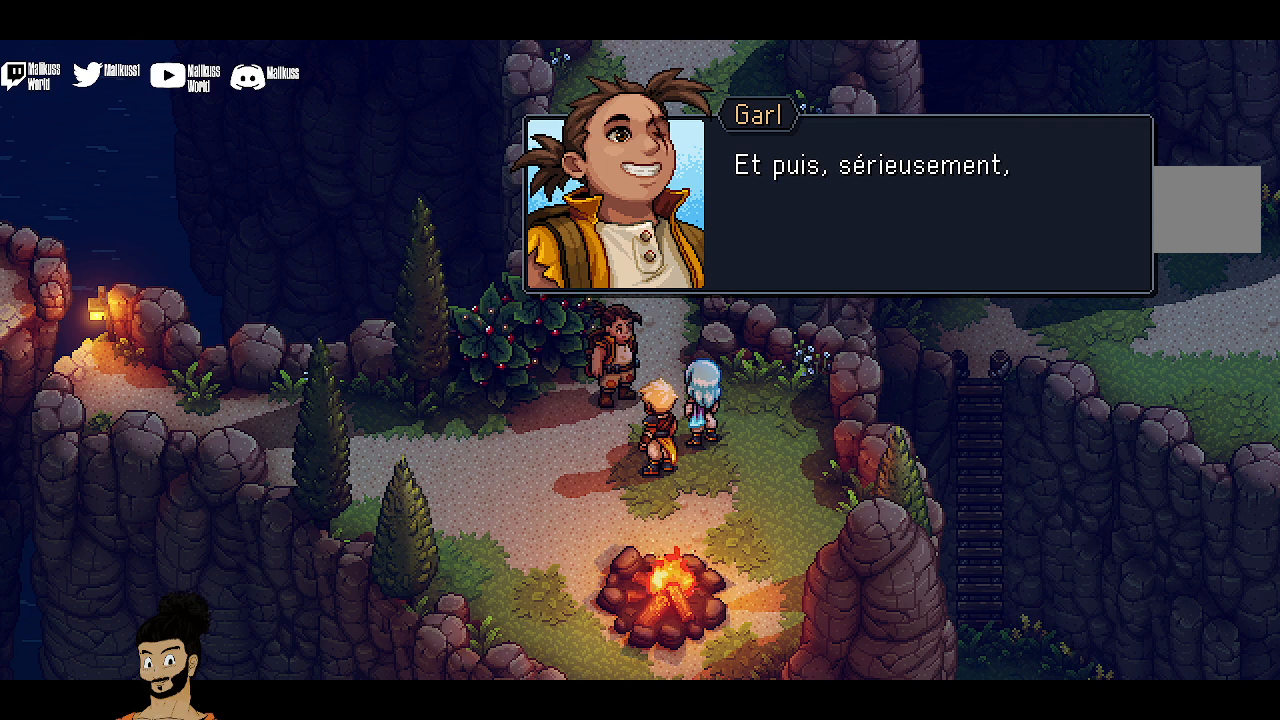
{"buttons": [], "left_stick": "center", "events": []}
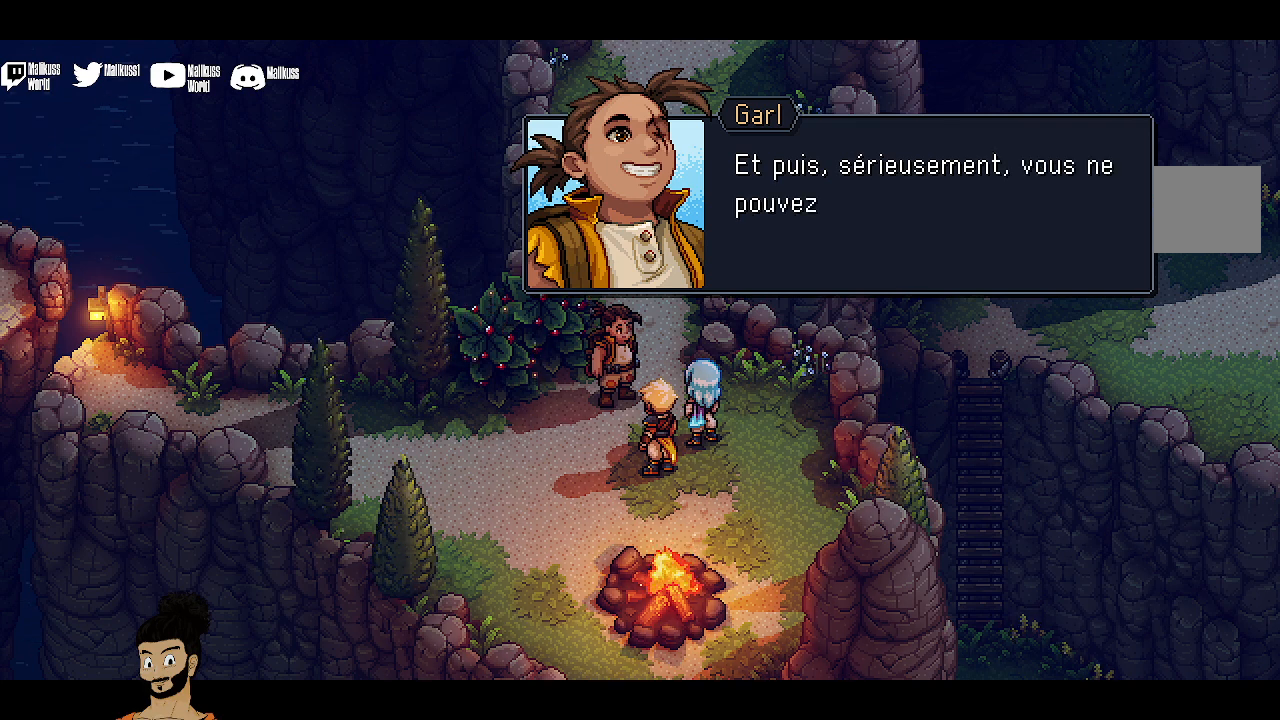
{"buttons": [], "left_stick": "center", "events": [[67, "A", "down"], [233, "A", "up"]]}
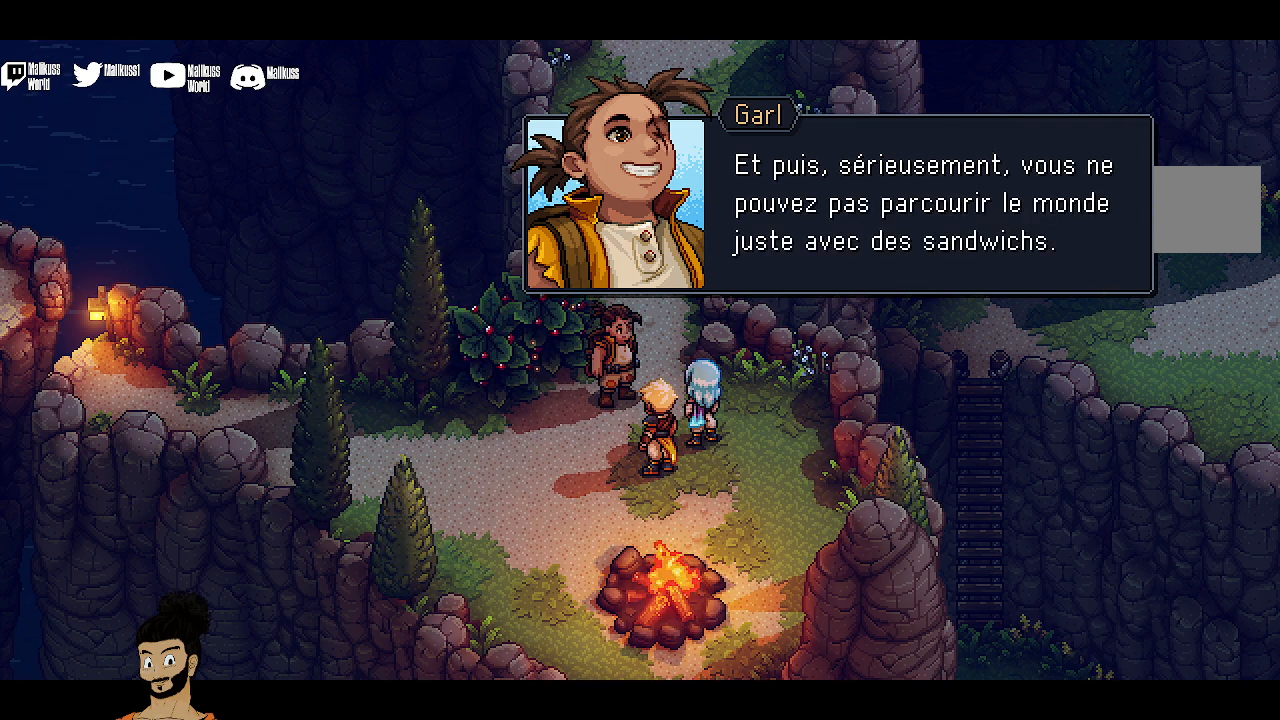
{"buttons": [], "left_stick": "center", "events": []}
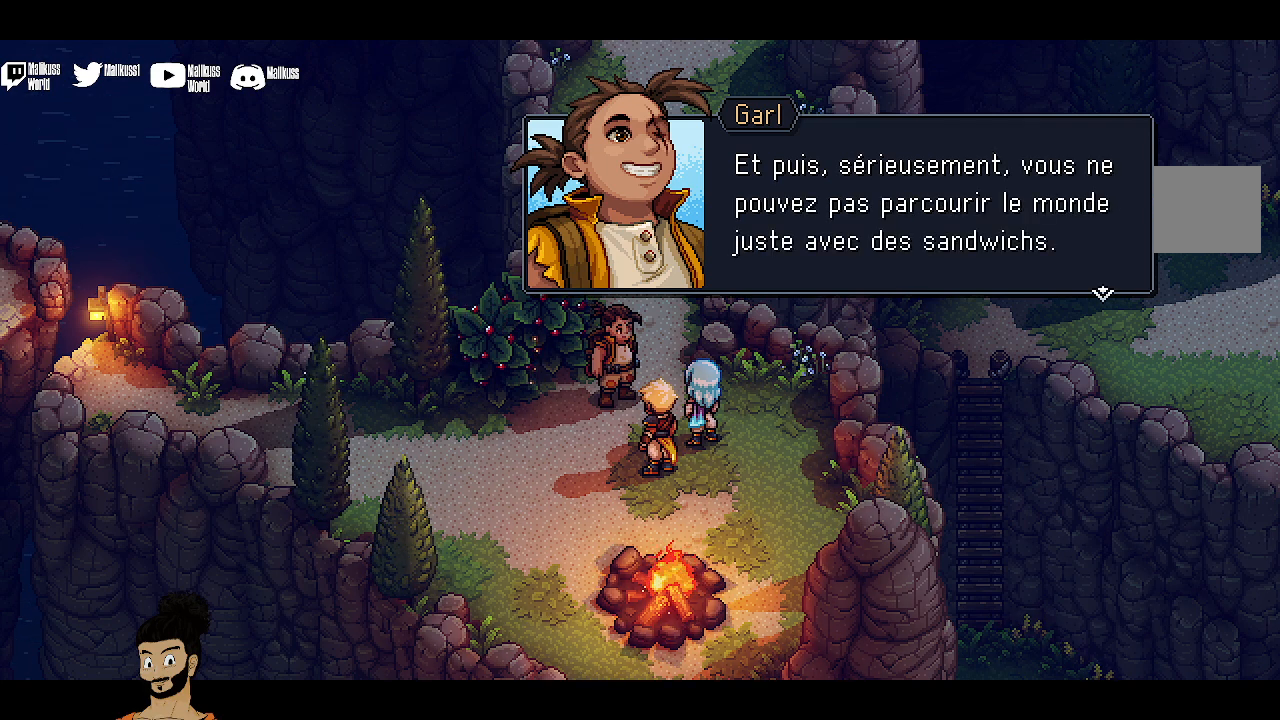
{"buttons": [], "left_stick": "center", "events": []}
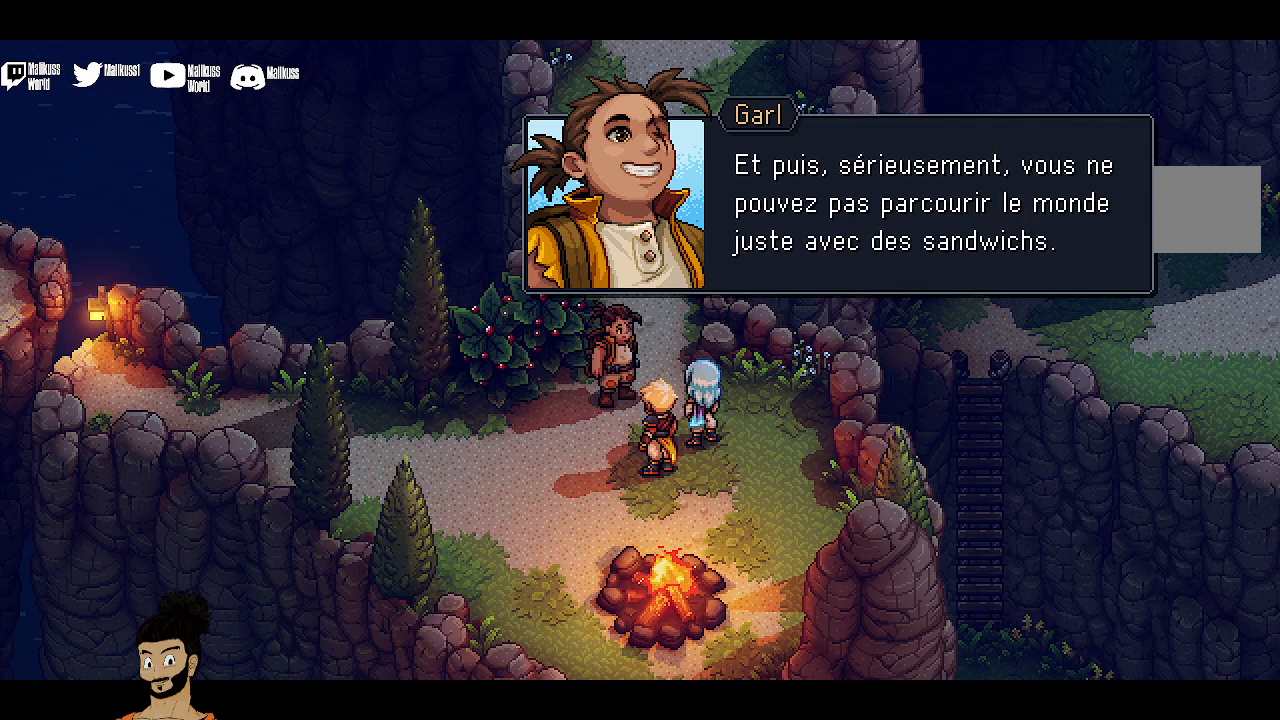
{"buttons": [], "left_stick": "center", "events": [[200, "A", "down"], [333, "A", "up"]]}
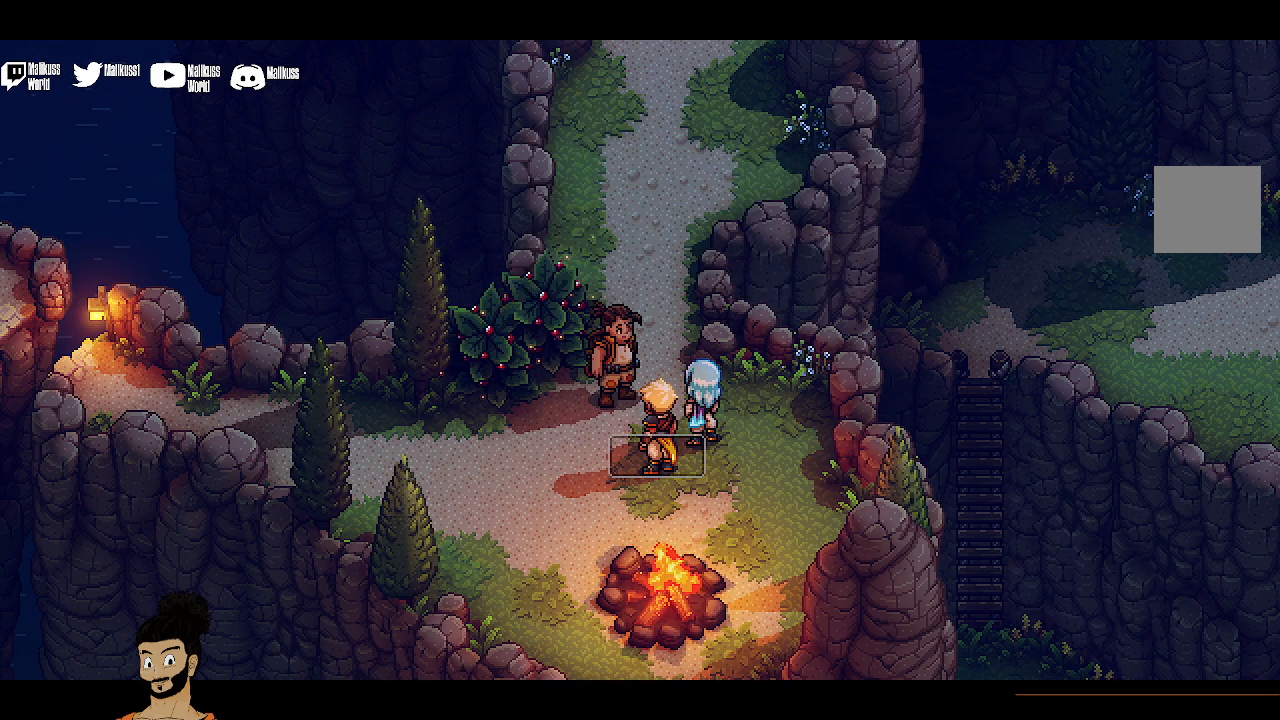
{"buttons": [], "left_stick": "center", "events": []}
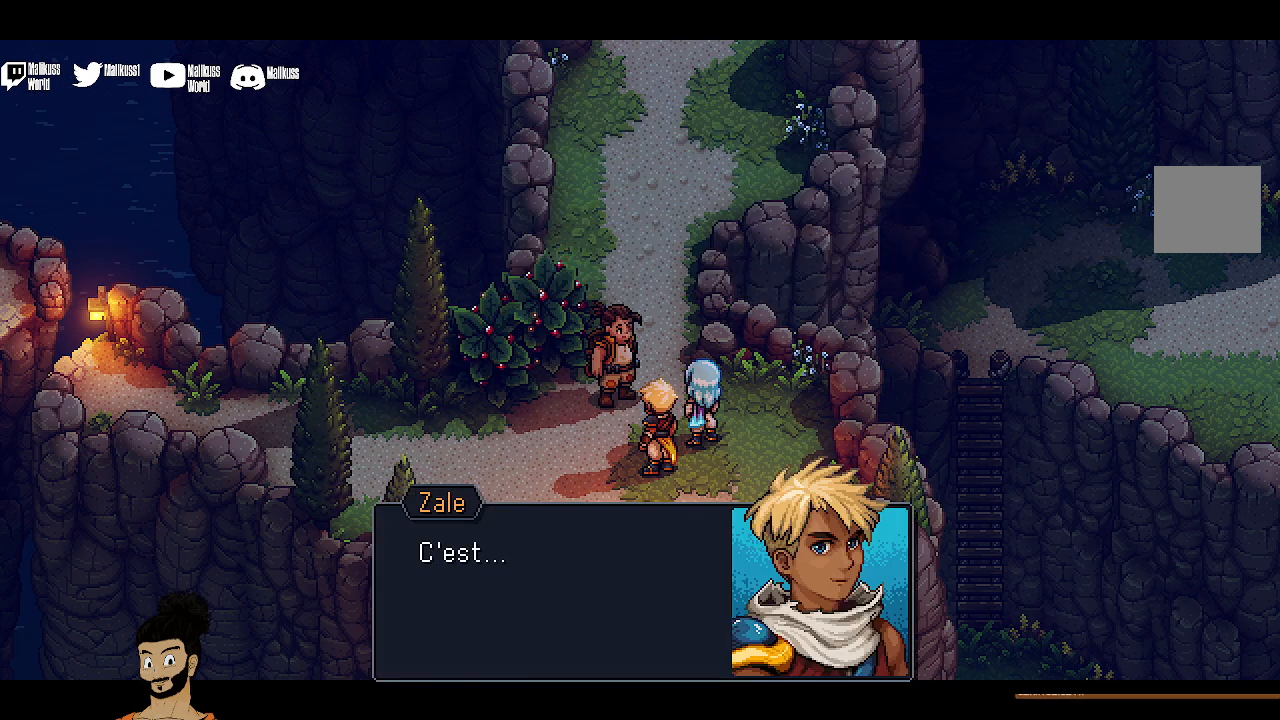
{"buttons": ["A"], "left_stick": "center", "events": [[400, "A", "down"]]}
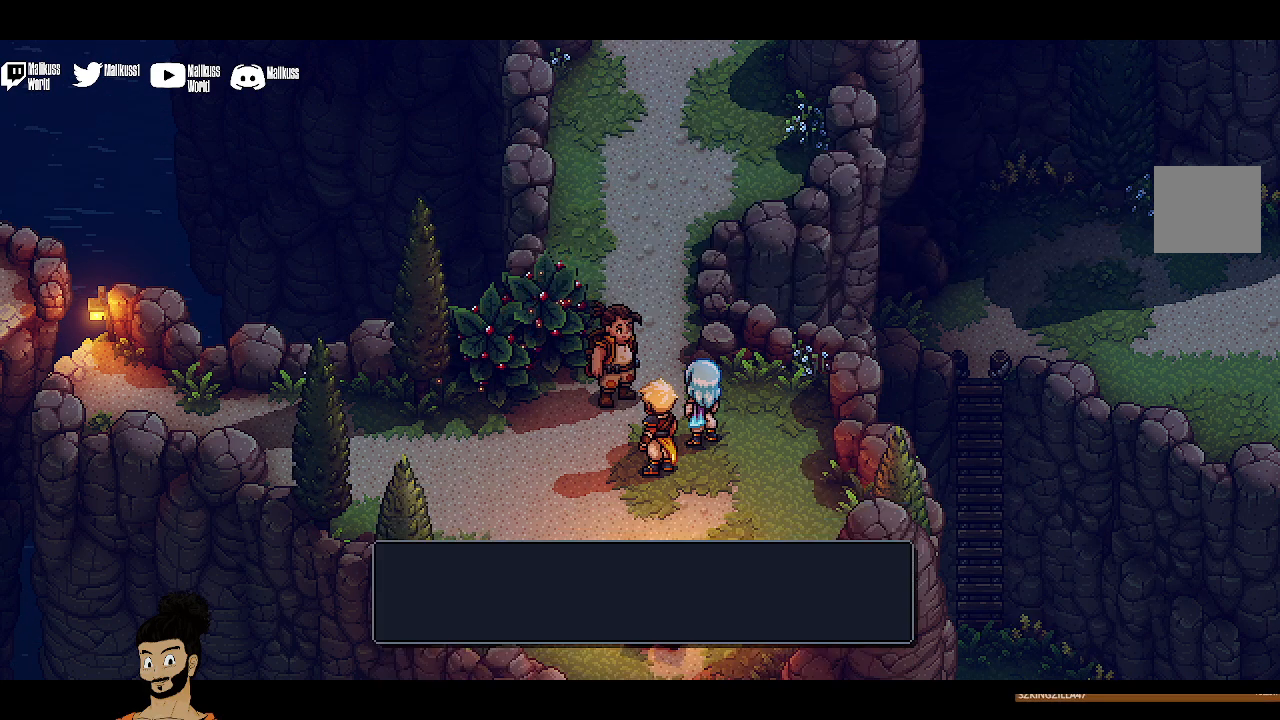
{"buttons": [], "left_stick": "center", "events": [[67, "A", "up"]]}
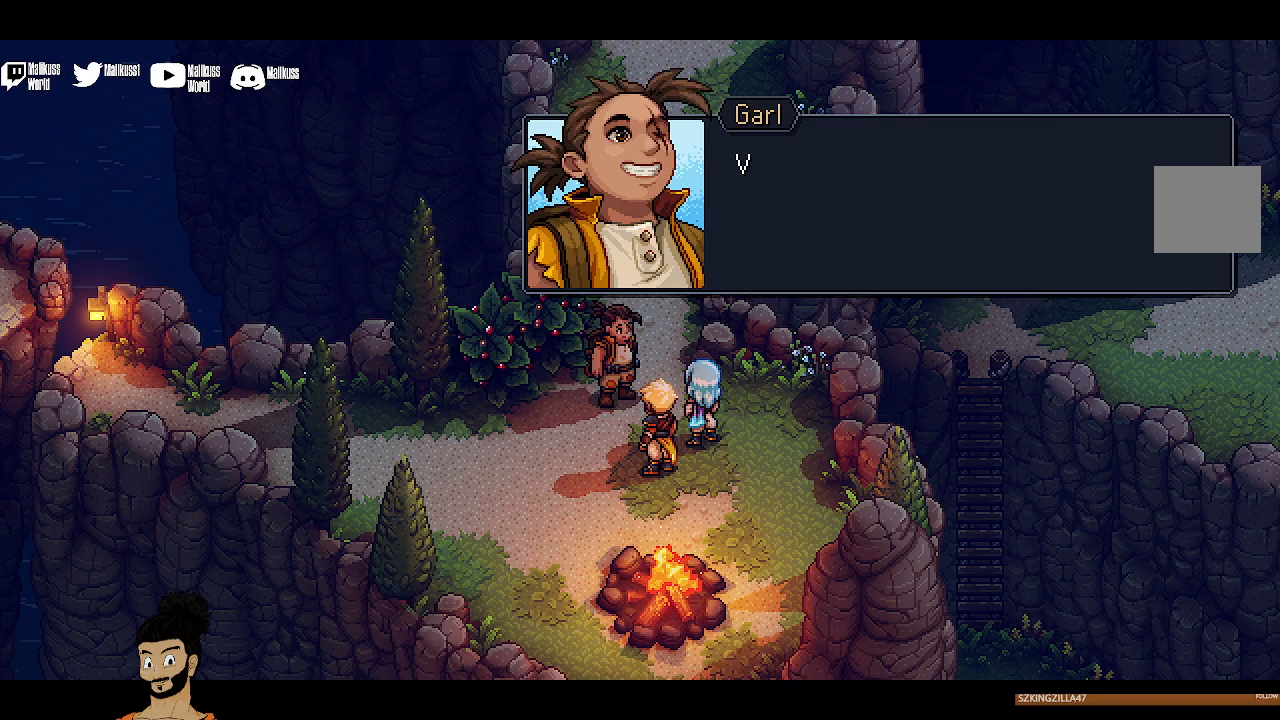
{"buttons": ["A"], "left_stick": "center", "events": [[400, "A", "down"]]}
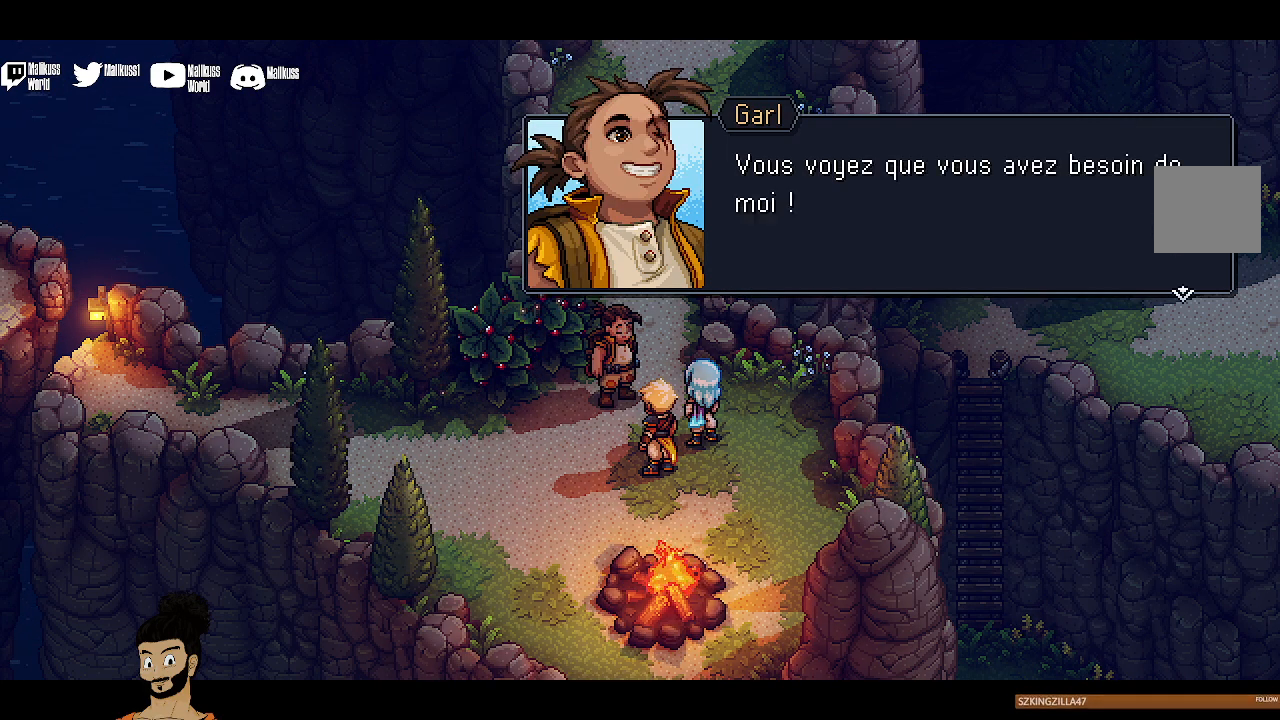
{"buttons": [], "left_stick": "center", "events": [[67, "A", "up"]]}
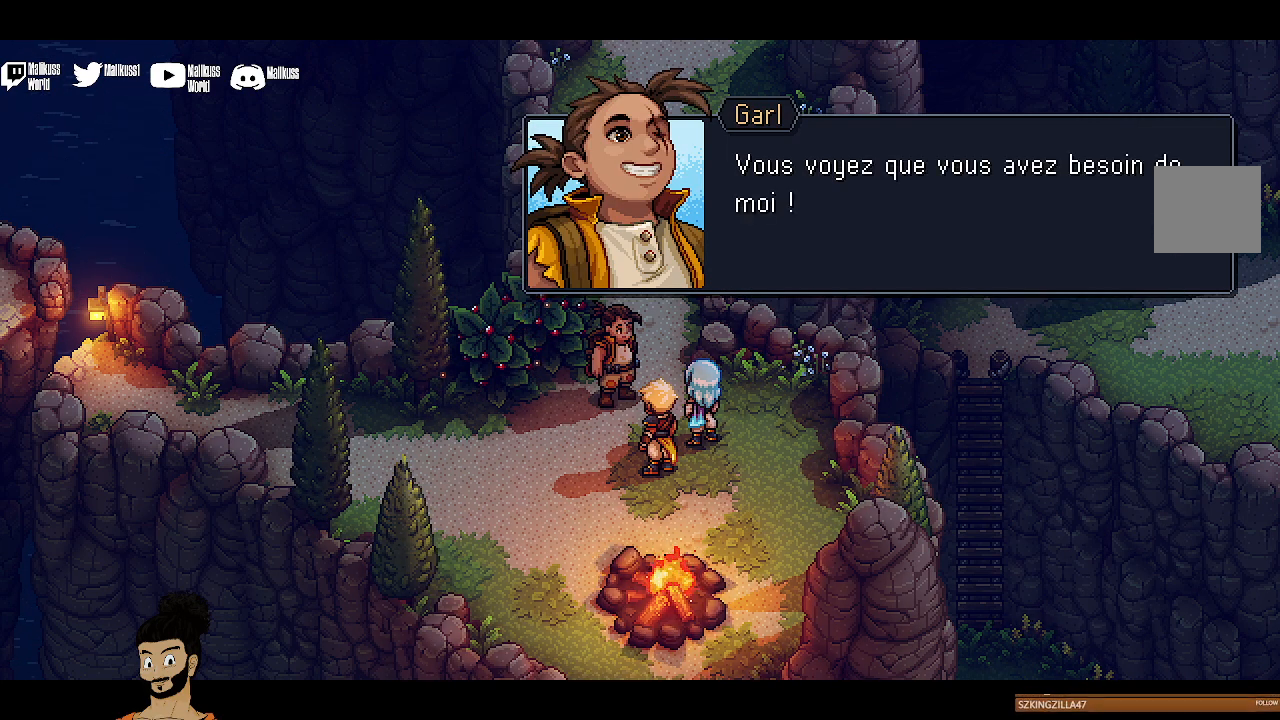
{"buttons": ["A"], "left_stick": "center", "events": [[500, "A", "down"]]}
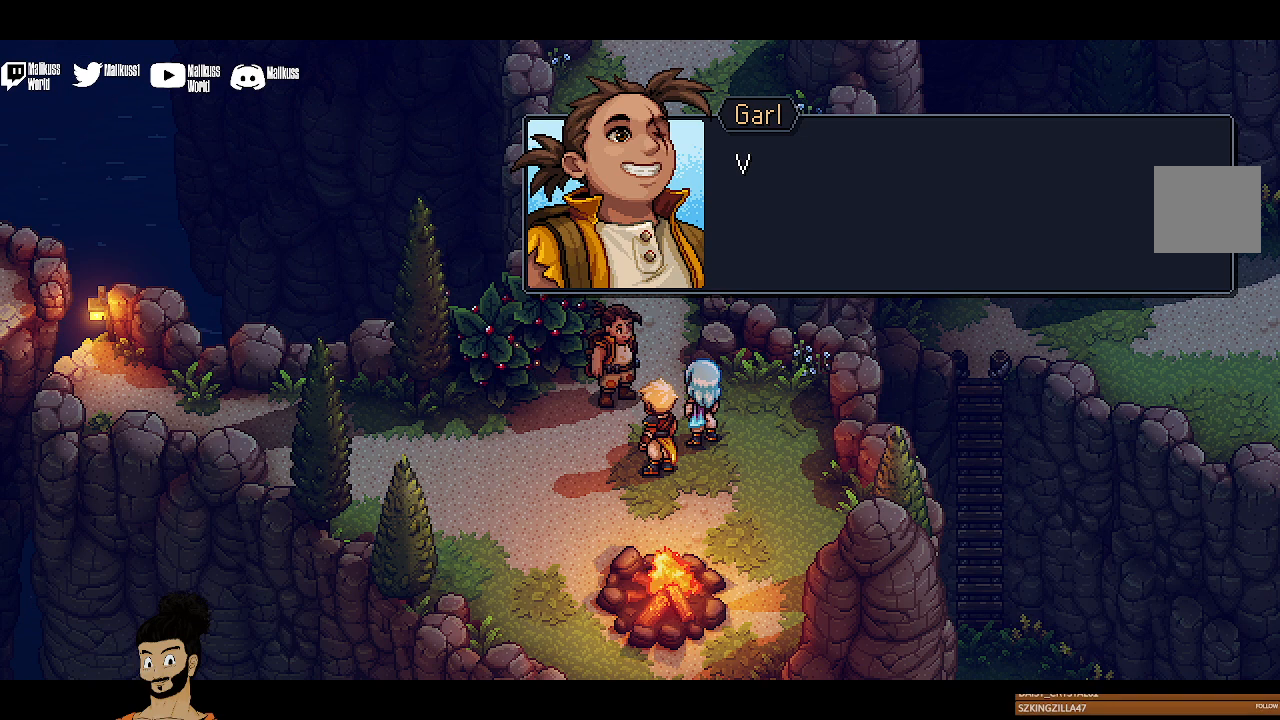
{"buttons": [], "left_stick": "center", "events": [[167, "A", "up"]]}
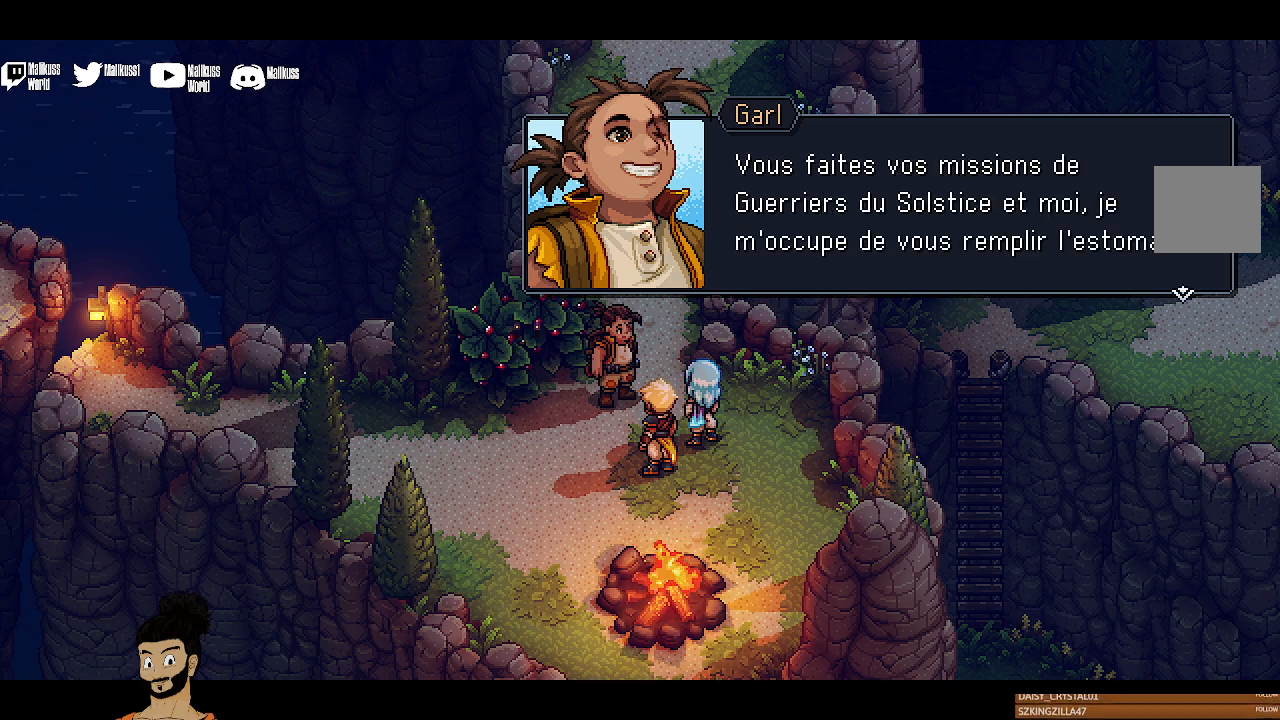
{"buttons": [], "left_stick": "center", "events": [[33, "A", "down"], [233, "A", "up"]]}
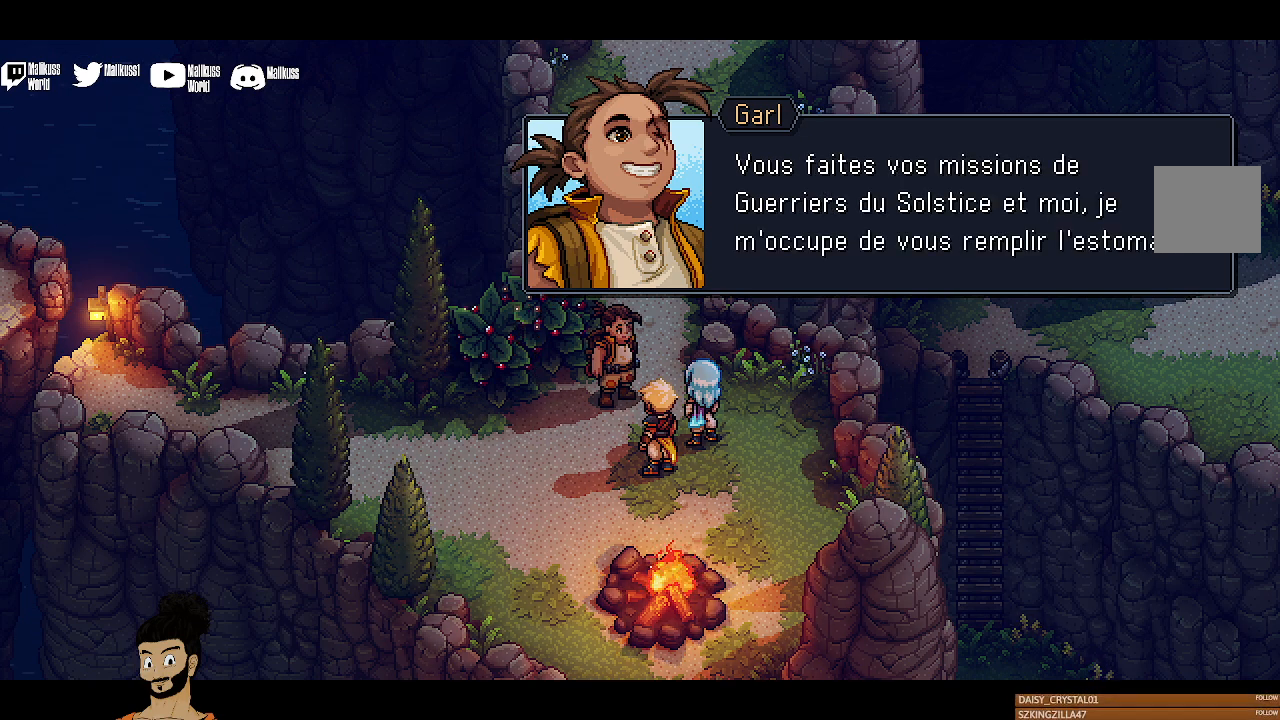
{"buttons": [], "left_stick": "center", "events": []}
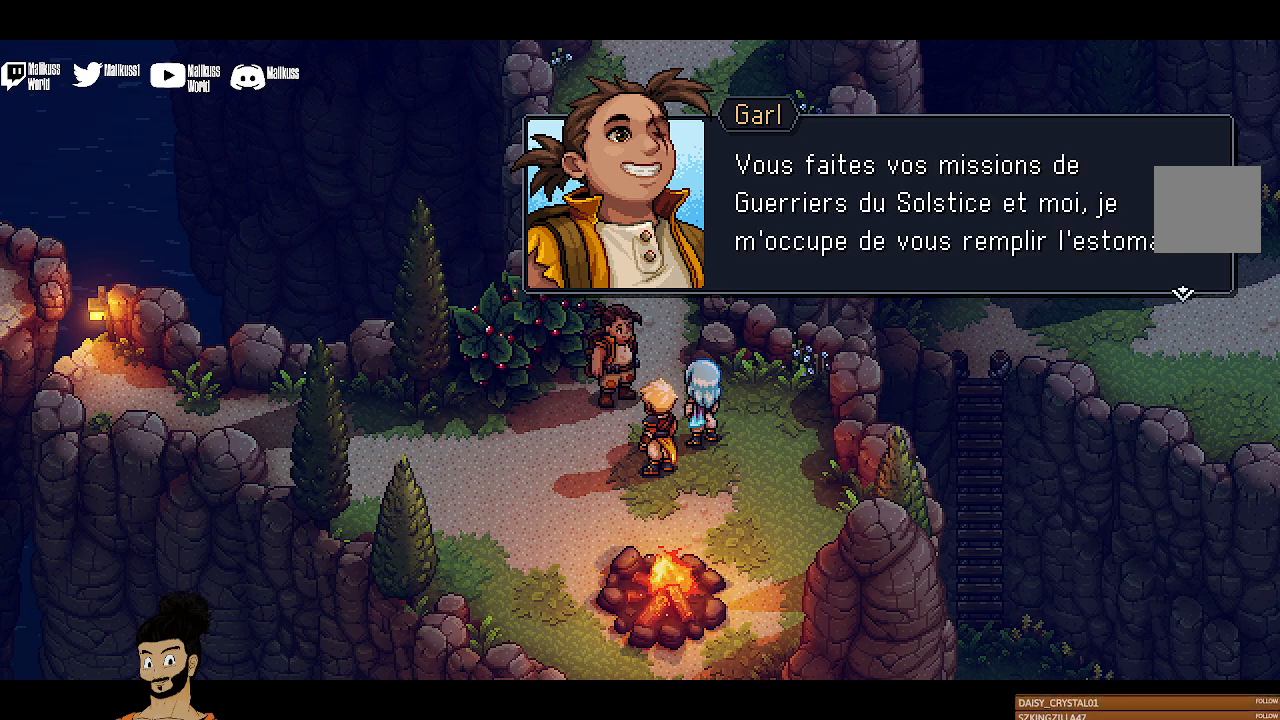
{"buttons": [], "left_stick": "center", "events": []}
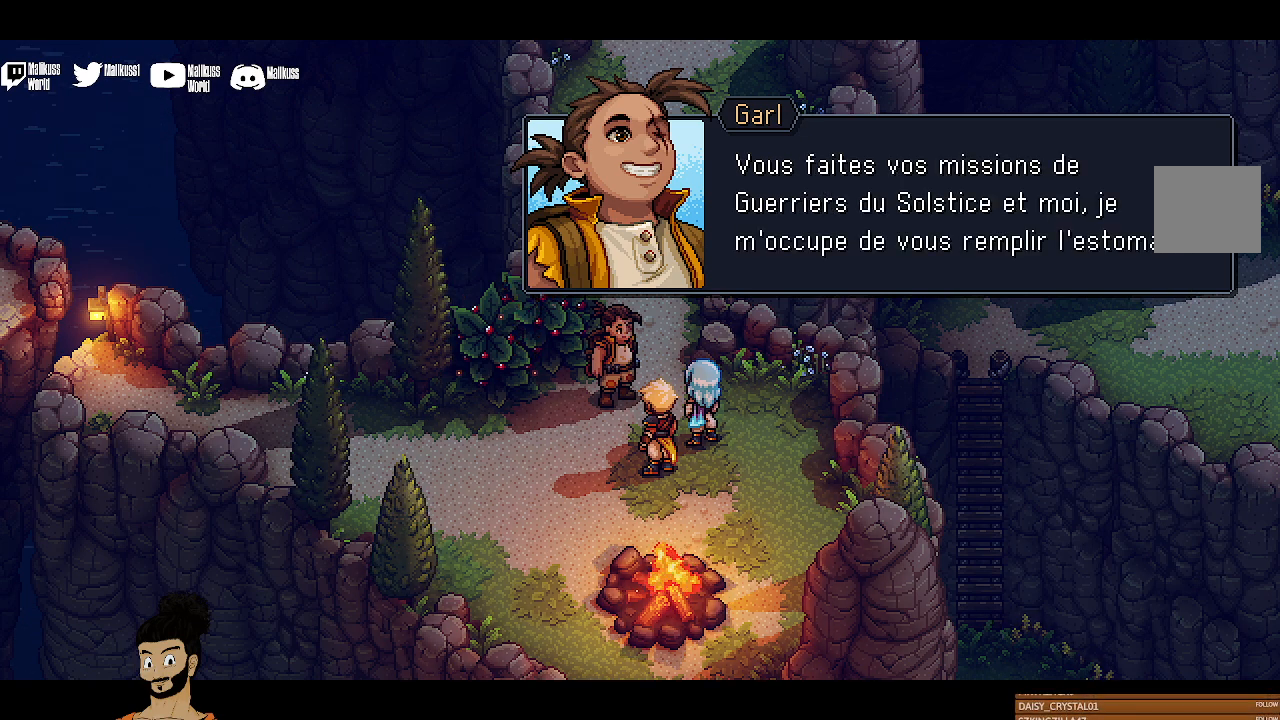
{"buttons": [], "left_stick": "center", "events": []}
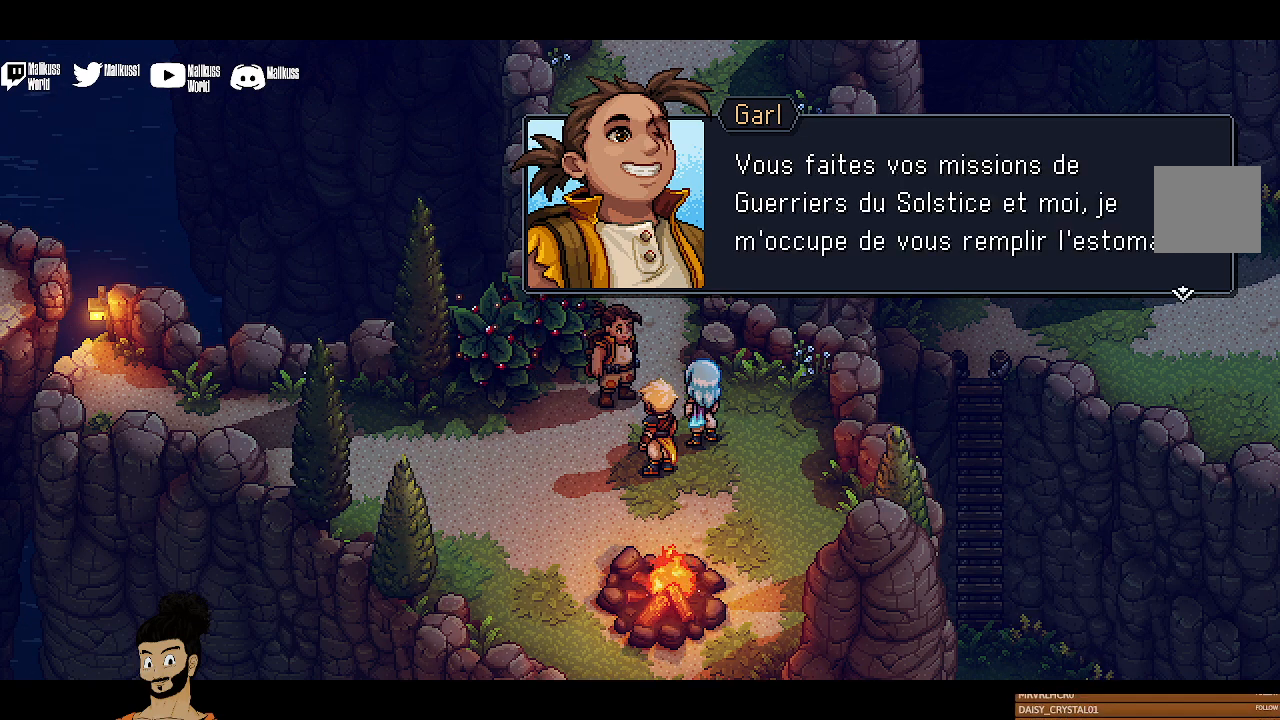
{"buttons": [], "left_stick": "center", "events": [[200, "A", "down"], [333, "A", "up"]]}
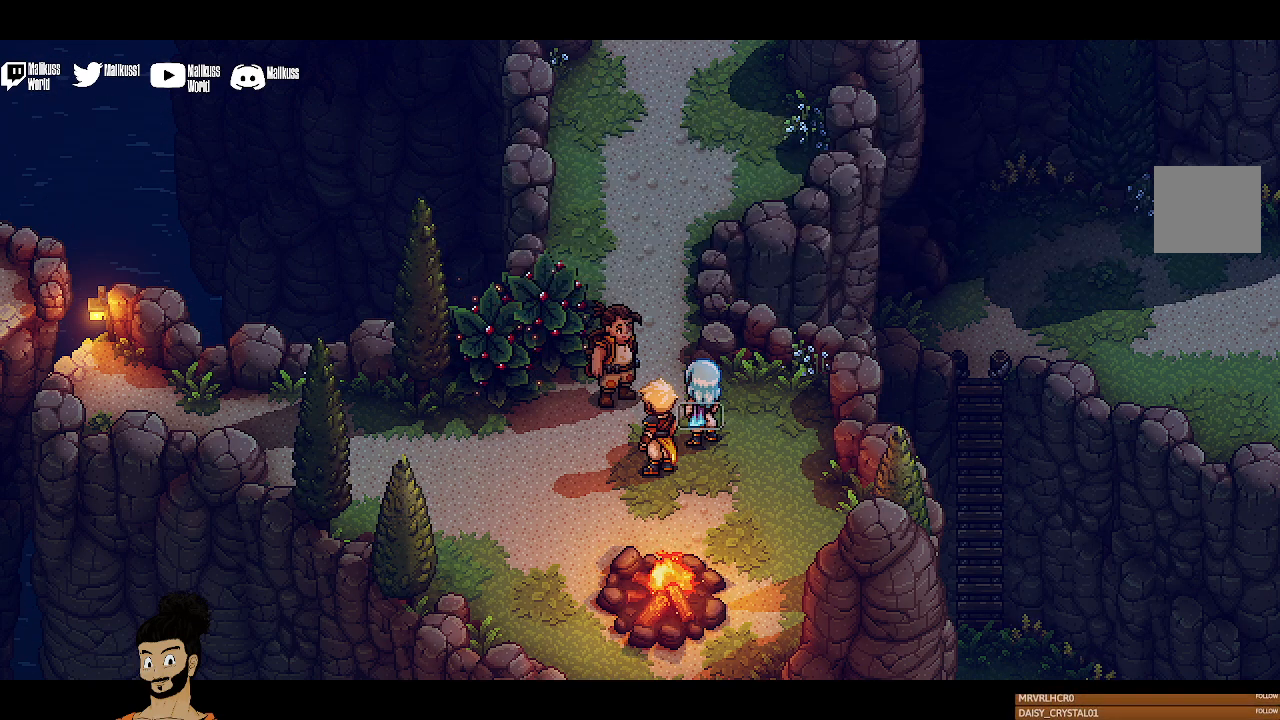
{"buttons": [], "left_stick": "center", "events": []}
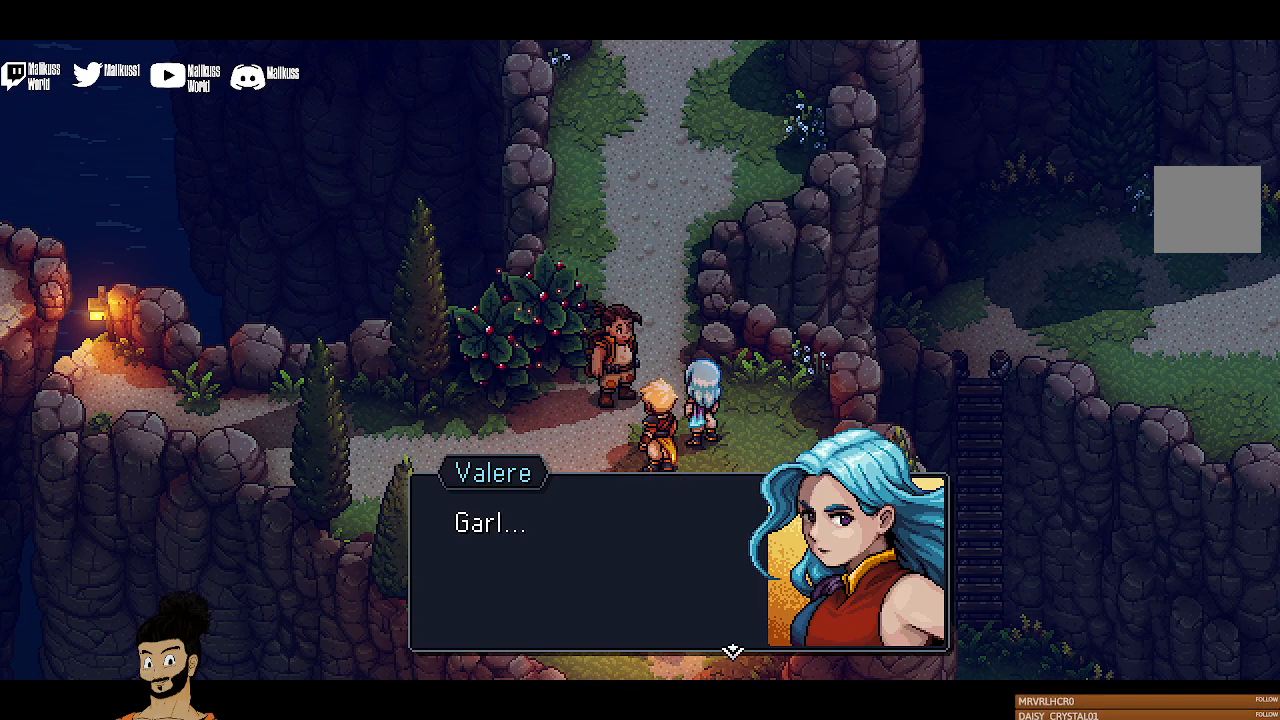
{"buttons": [], "left_stick": "center", "events": [[267, "A", "down"], [367, "A", "up"]]}
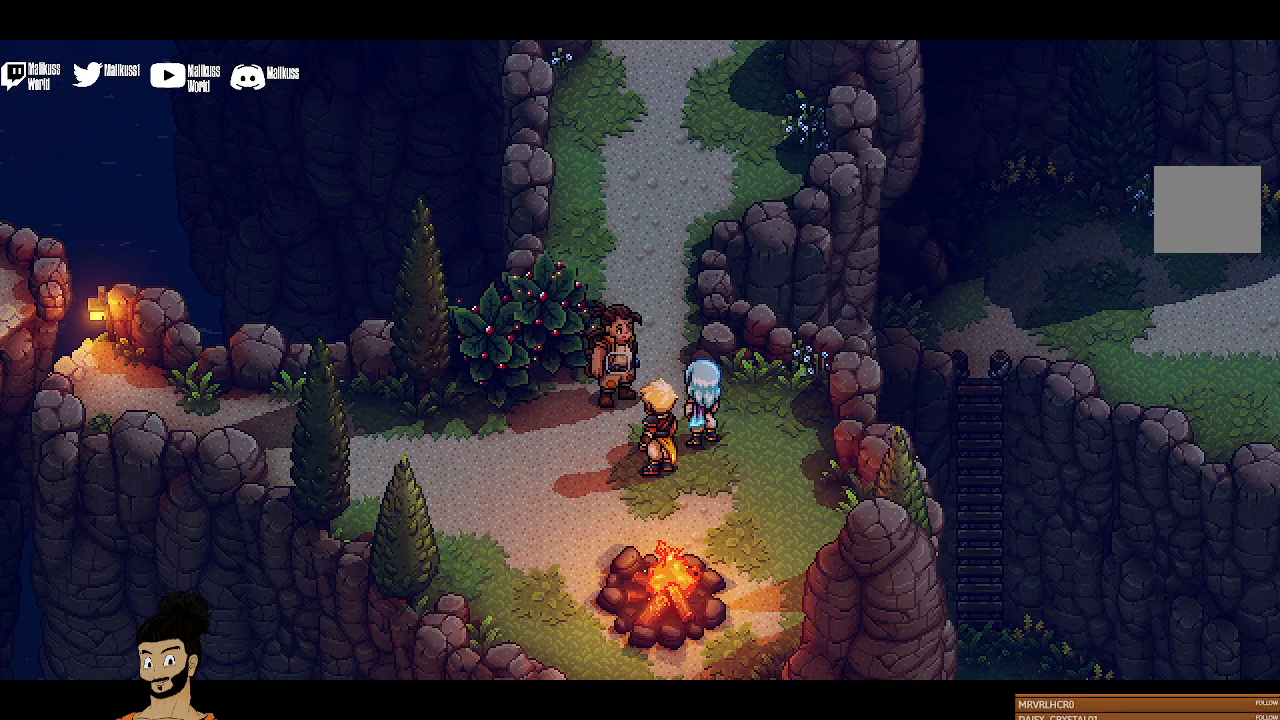
{"buttons": [], "left_stick": "center", "events": []}
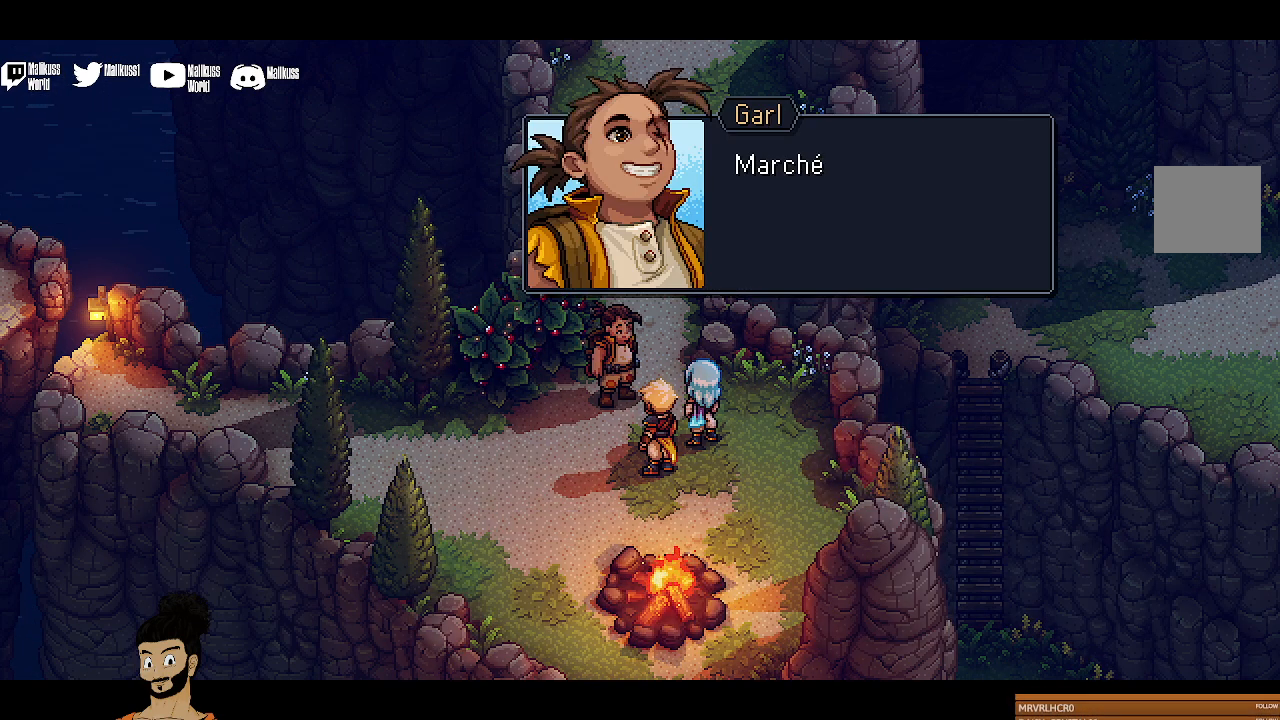
{"buttons": [], "left_stick": "center", "events": [[300, "A", "down"], [467, "A", "up"]]}
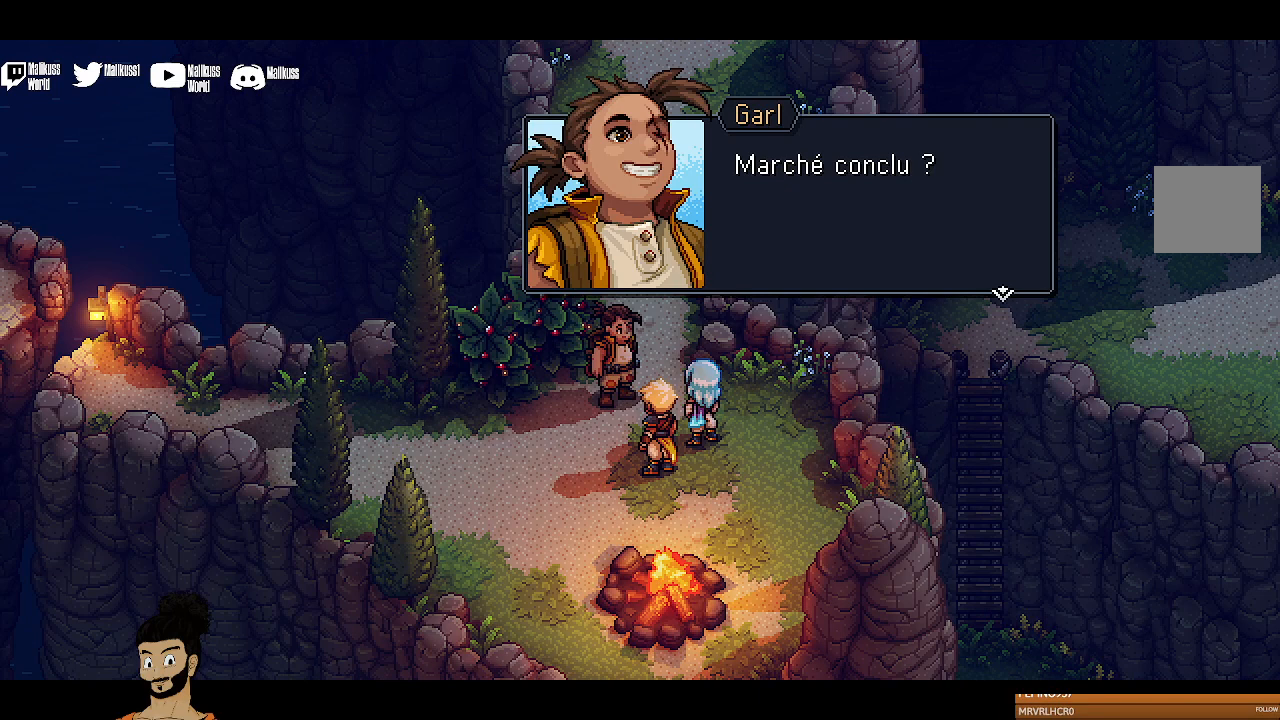
{"buttons": [], "left_stick": "center", "events": [[300, "A", "down"], [500, "A", "up"]]}
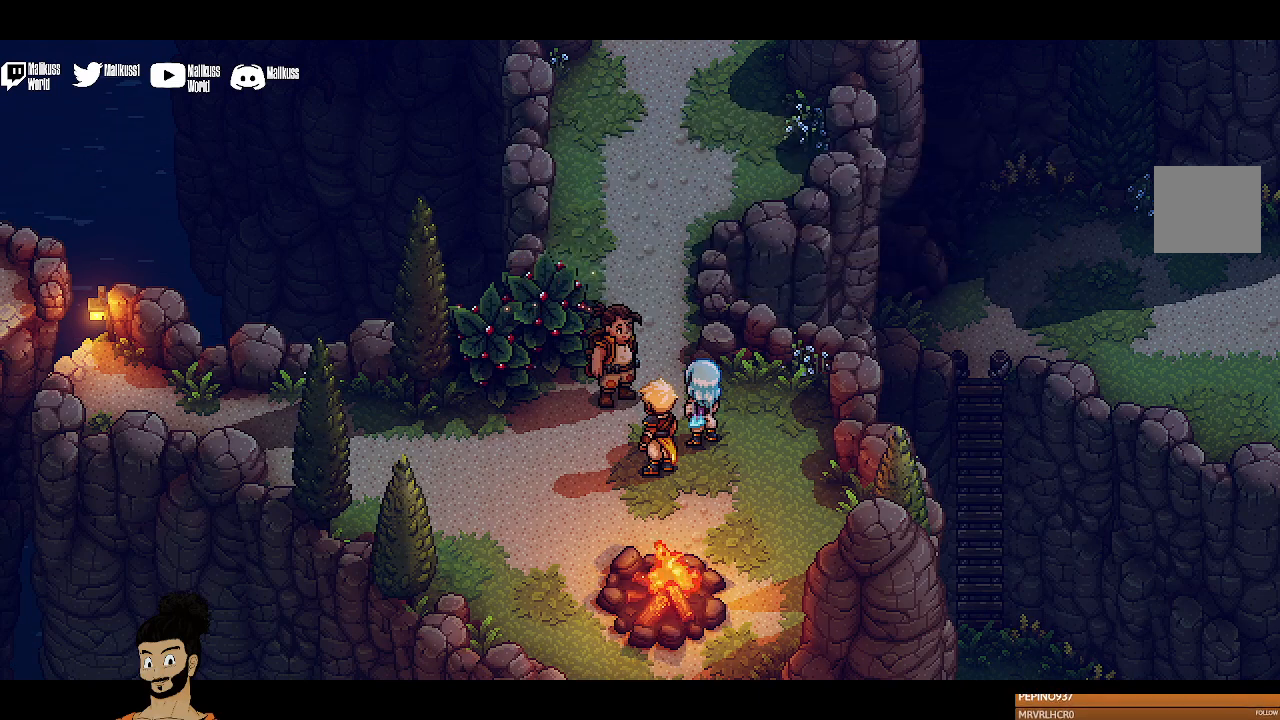
{"buttons": [], "left_stick": "center", "events": []}
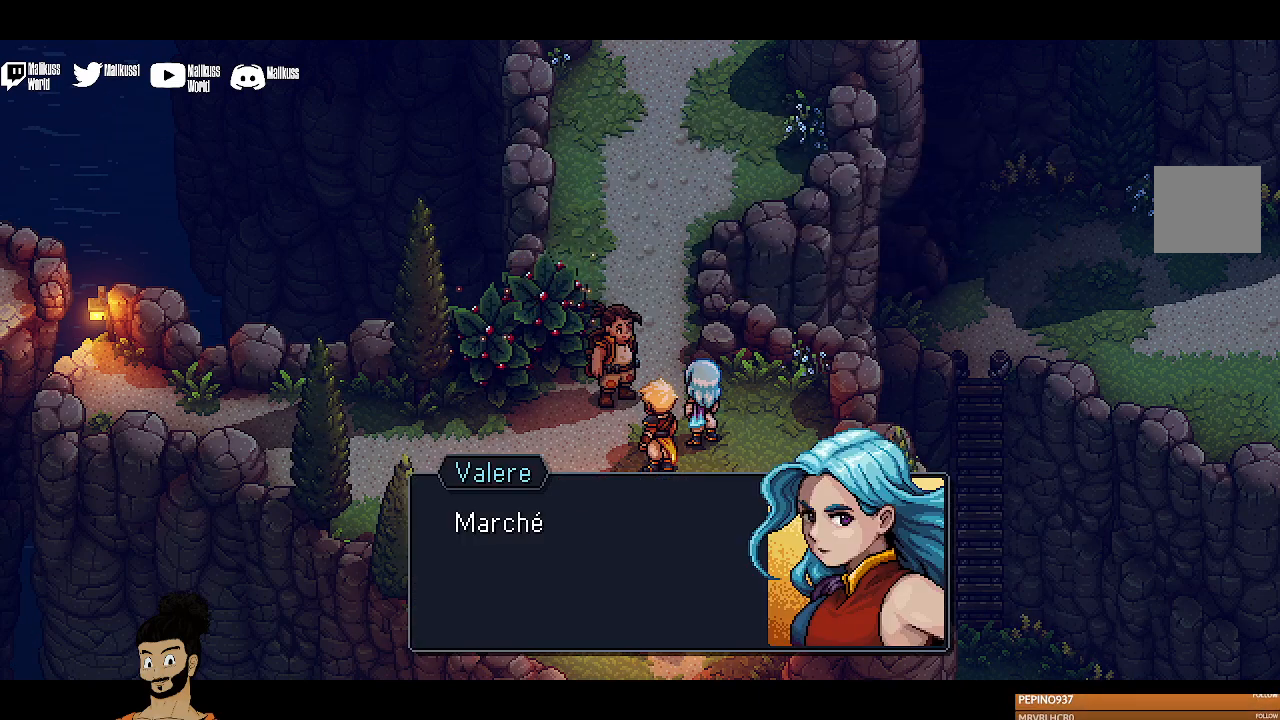
{"buttons": [], "left_stick": "center", "events": [[333, "A", "down"], [500, "A", "up"]]}
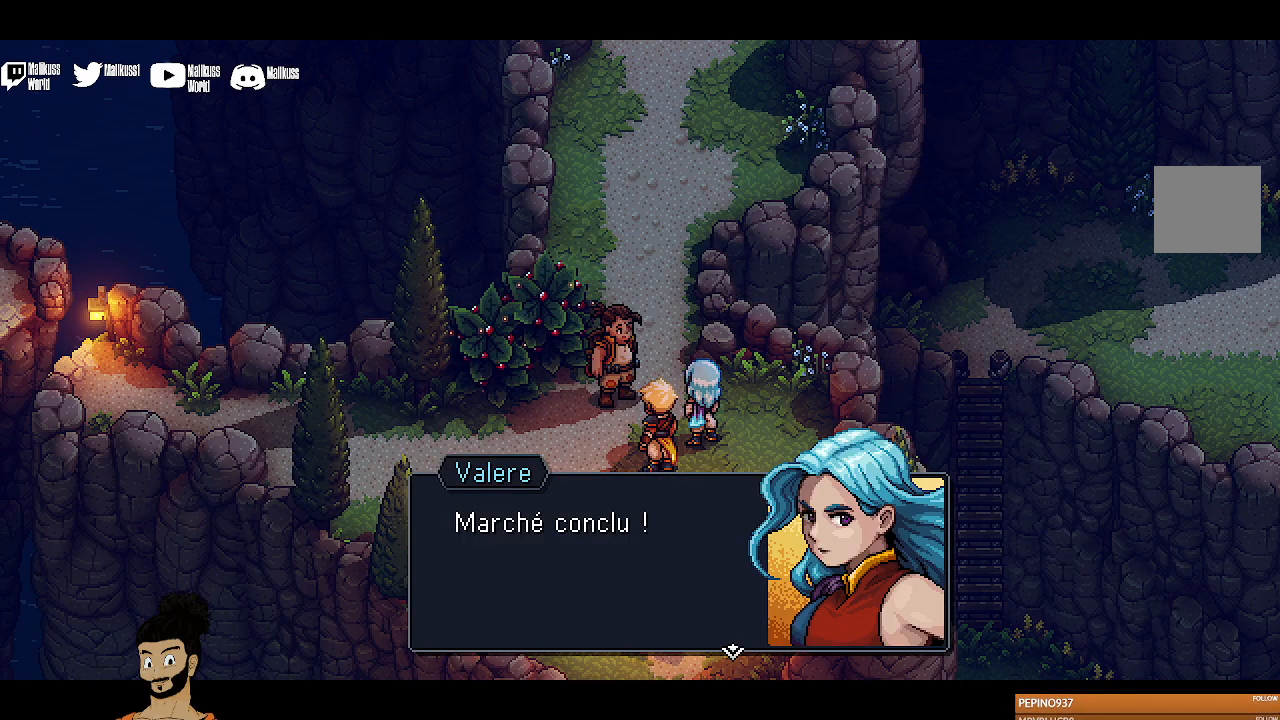
{"buttons": [], "left_stick": "center", "events": [[267, "A", "down"], [400, "A", "up"]]}
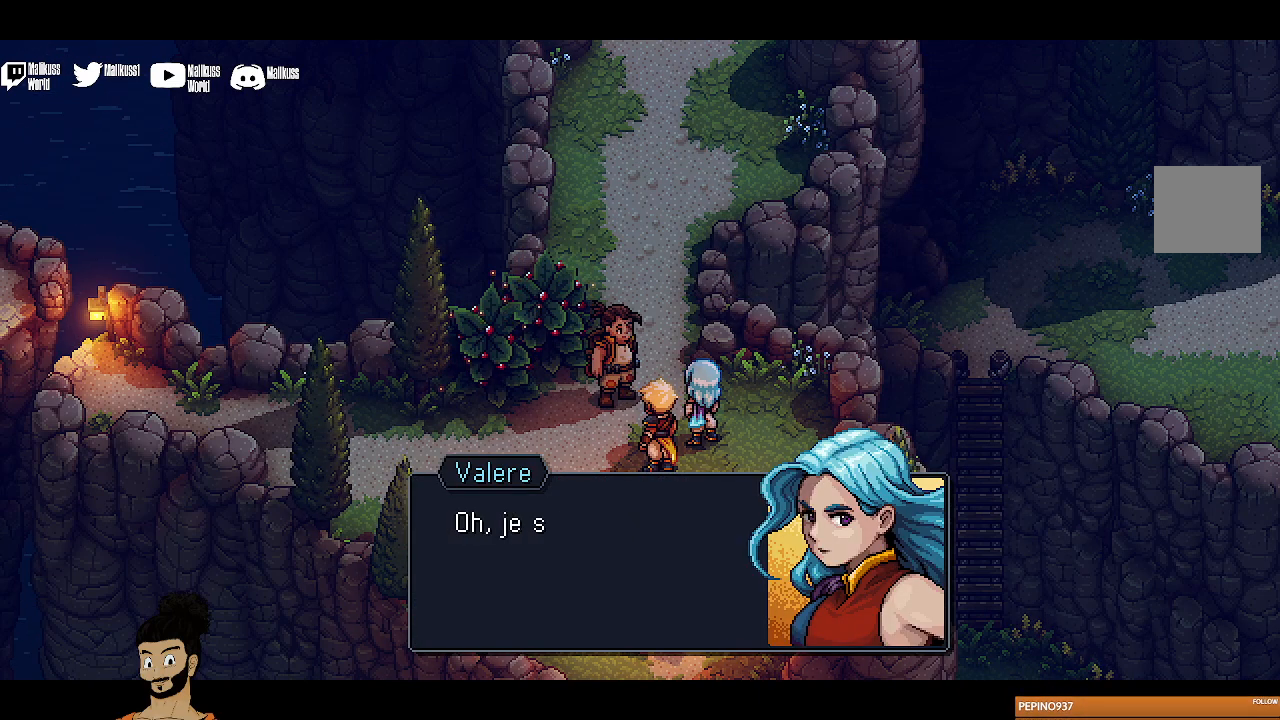
{"buttons": ["A"], "left_stick": "center", "events": [[467, "A", "down"]]}
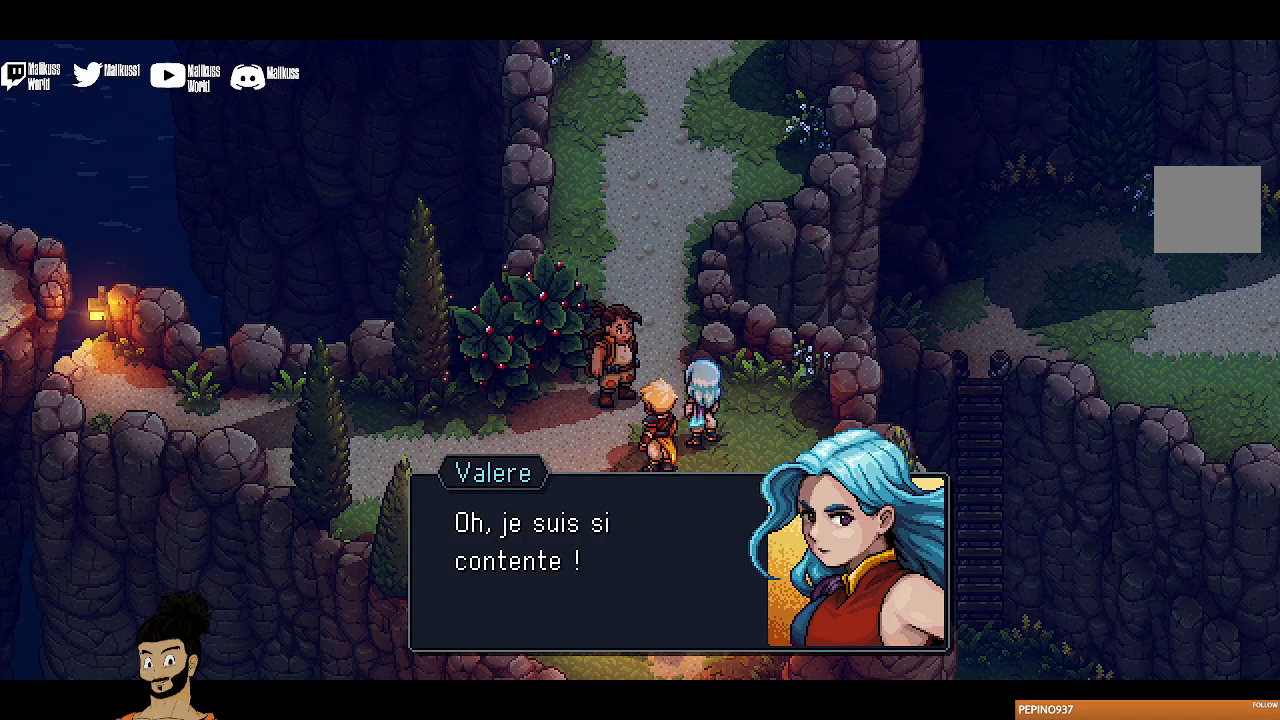
{"buttons": ["A"], "left_stick": "center", "events": [[100, "A", "up"], [433, "A", "down"]]}
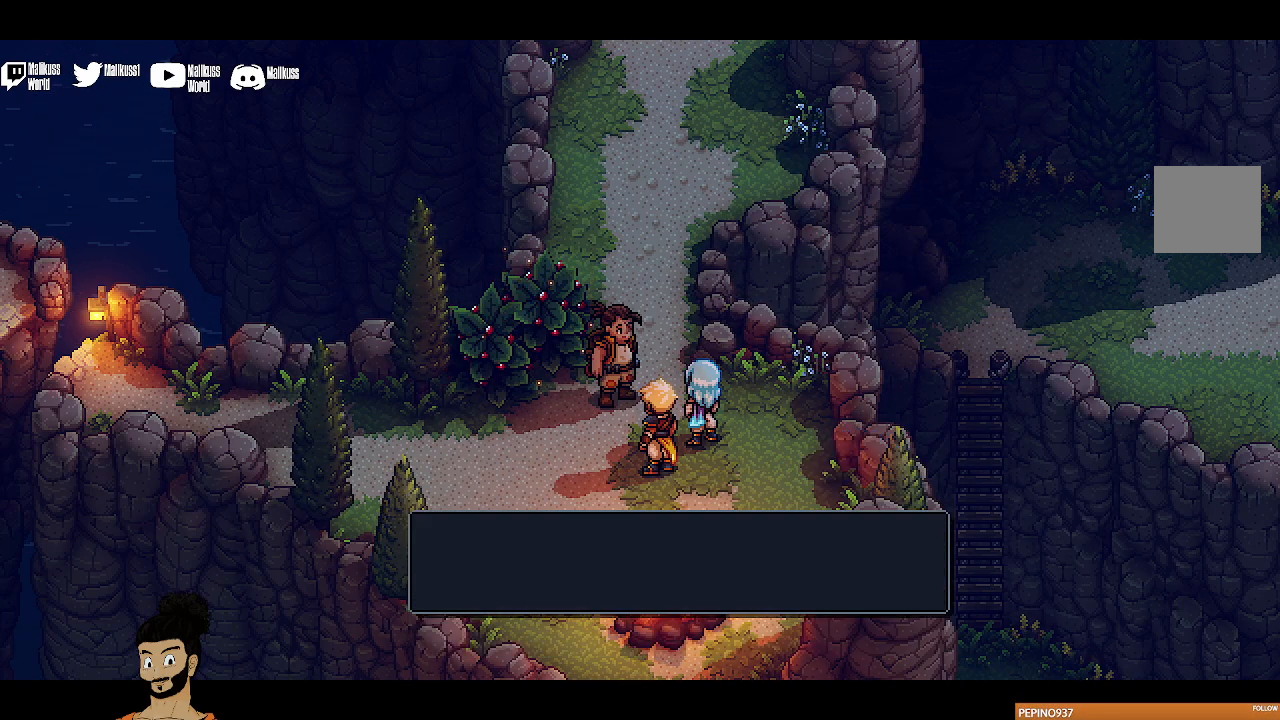
{"buttons": [], "left_stick": "center", "events": [[133, "A", "up"]]}
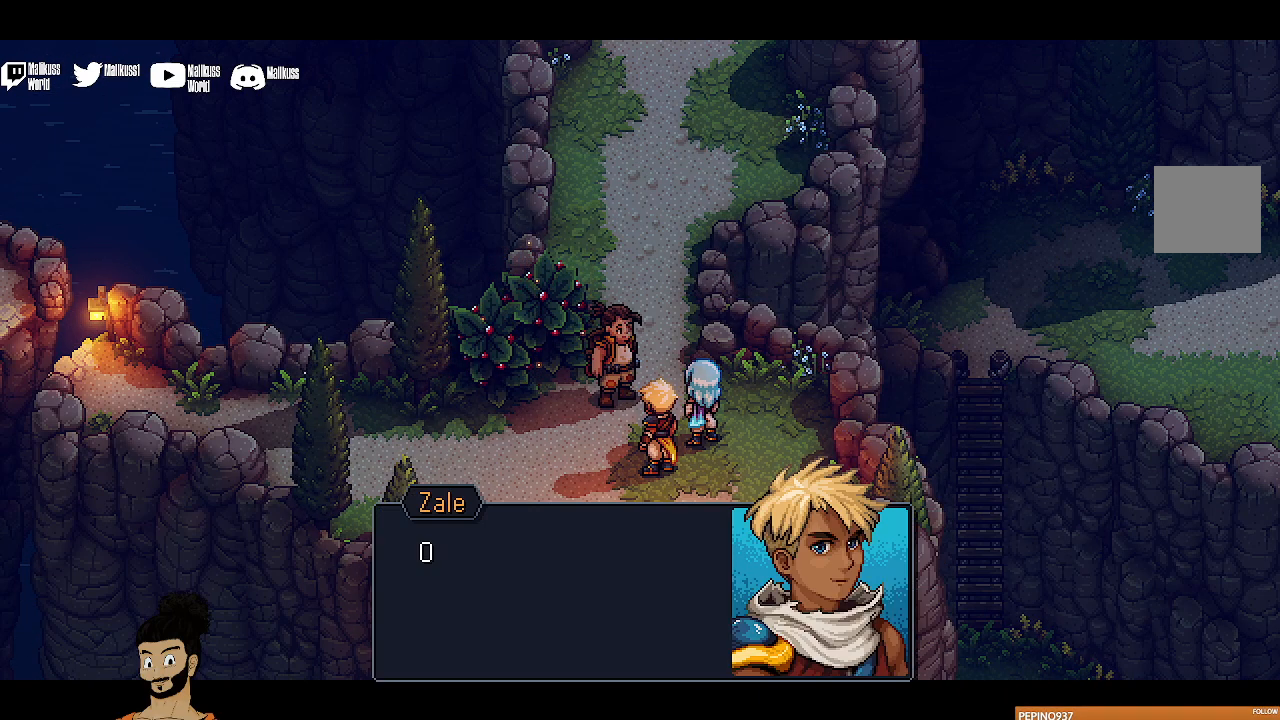
{"buttons": ["A"], "left_stick": "center", "events": [[467, "A", "down"]]}